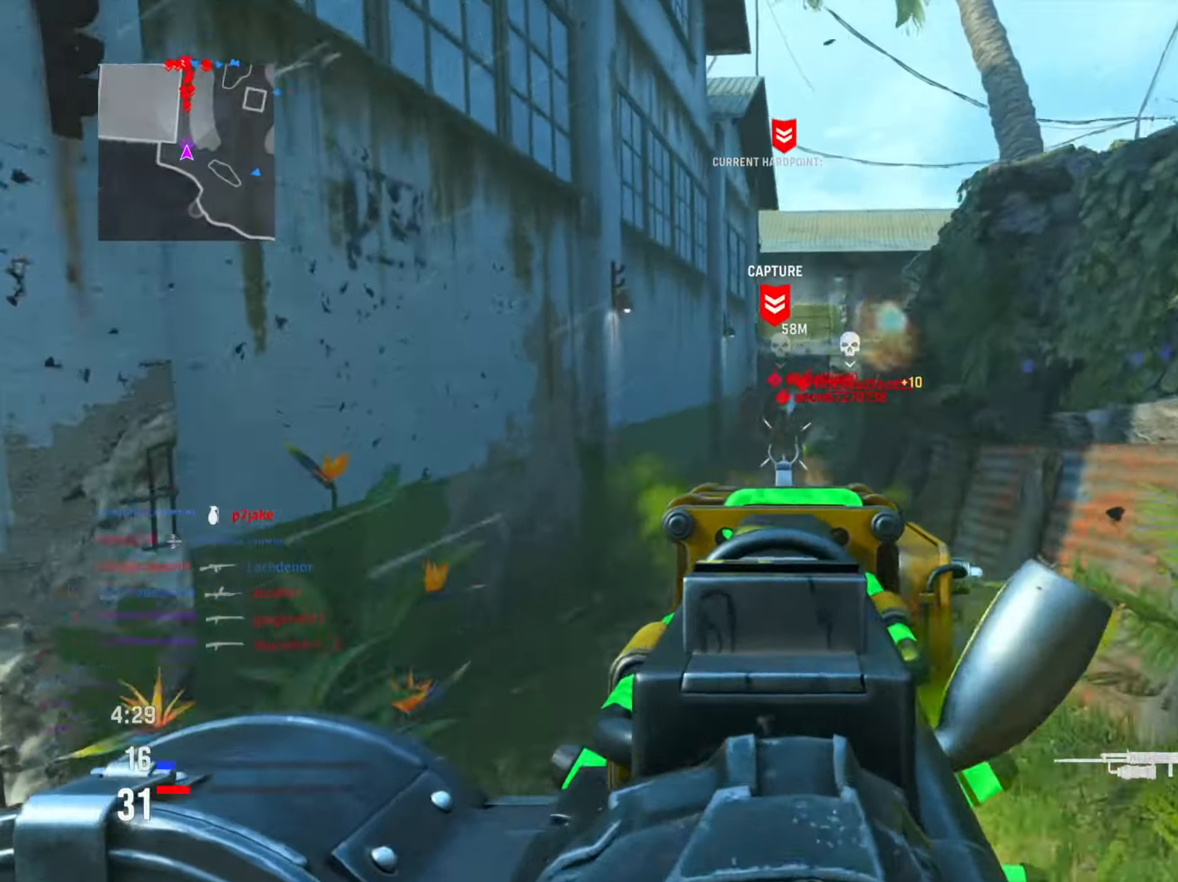
Gameplay with a controller (PlayStation layout); each line is a JSON object with the inputs held at the frame after it. "events" lists button and stick changes between this image and that frame as [ms after this image, input, new state], when the widget could be followed in between.
{"buttons": ["L1", "R1"], "left_stick": "down-left", "right_stick": "right", "events": [[233, "right_stick", "right"], [300, "right_stick", "center"], [317, "left_stick", "down"], [400, "right_stick", "right"], [450, "left_stick", "down-left"]]}
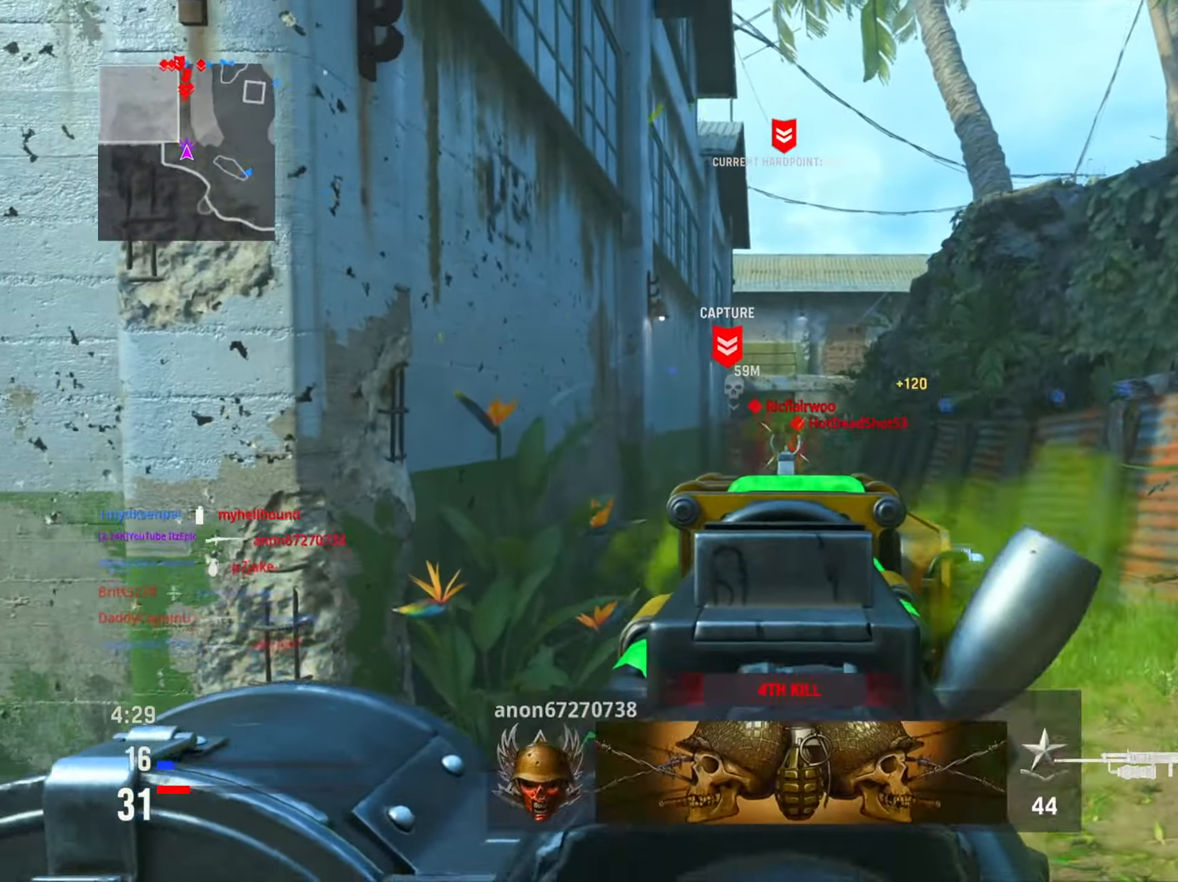
{"buttons": ["L1", "R1"], "left_stick": "down-left", "right_stick": "left", "events": [[100, "right_stick", "center"], [151, "right_stick", "down-right"], [417, "right_stick", "left"]]}
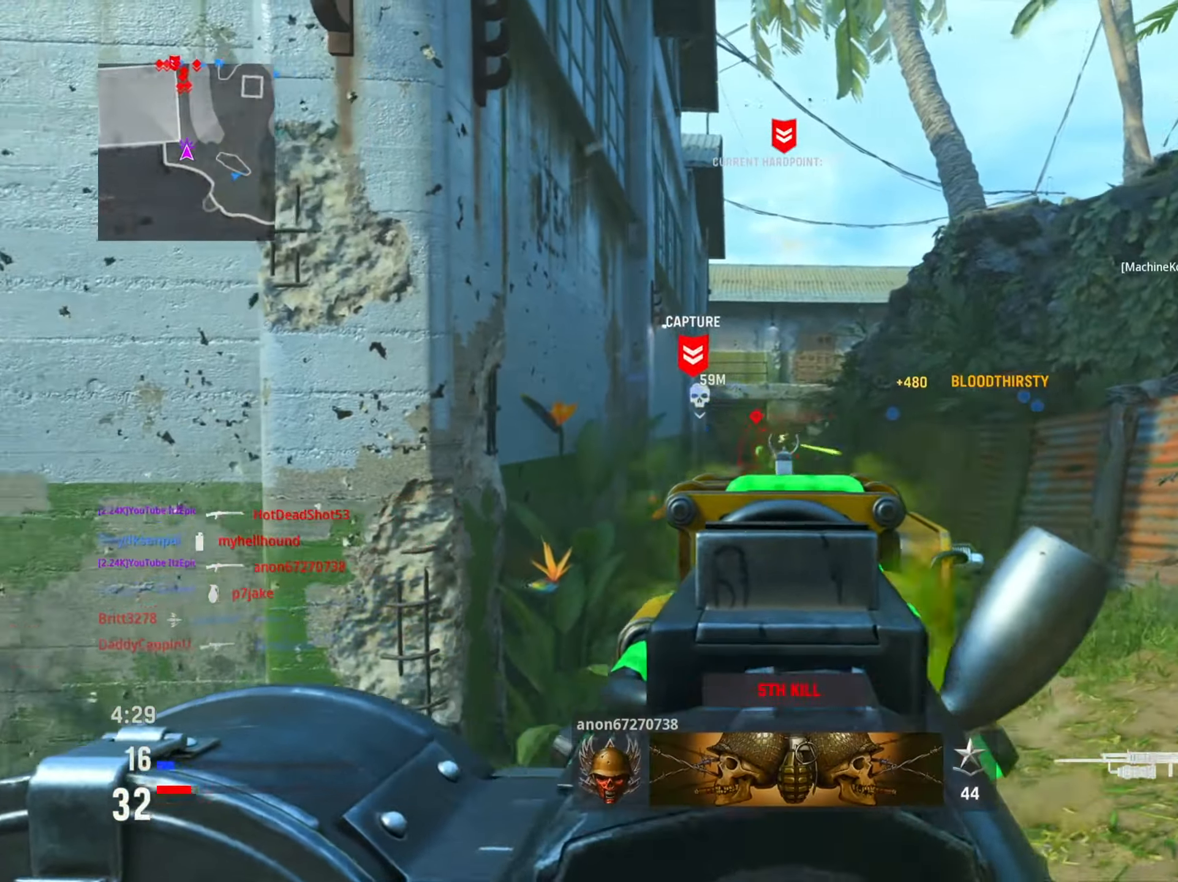
{"buttons": ["L1", "R1"], "left_stick": "down-right", "right_stick": "down-right", "events": [[17, "right_stick", "center"], [50, "left_stick", "down-right"], [67, "right_stick", "right"], [249, "right_stick", "down-right"]]}
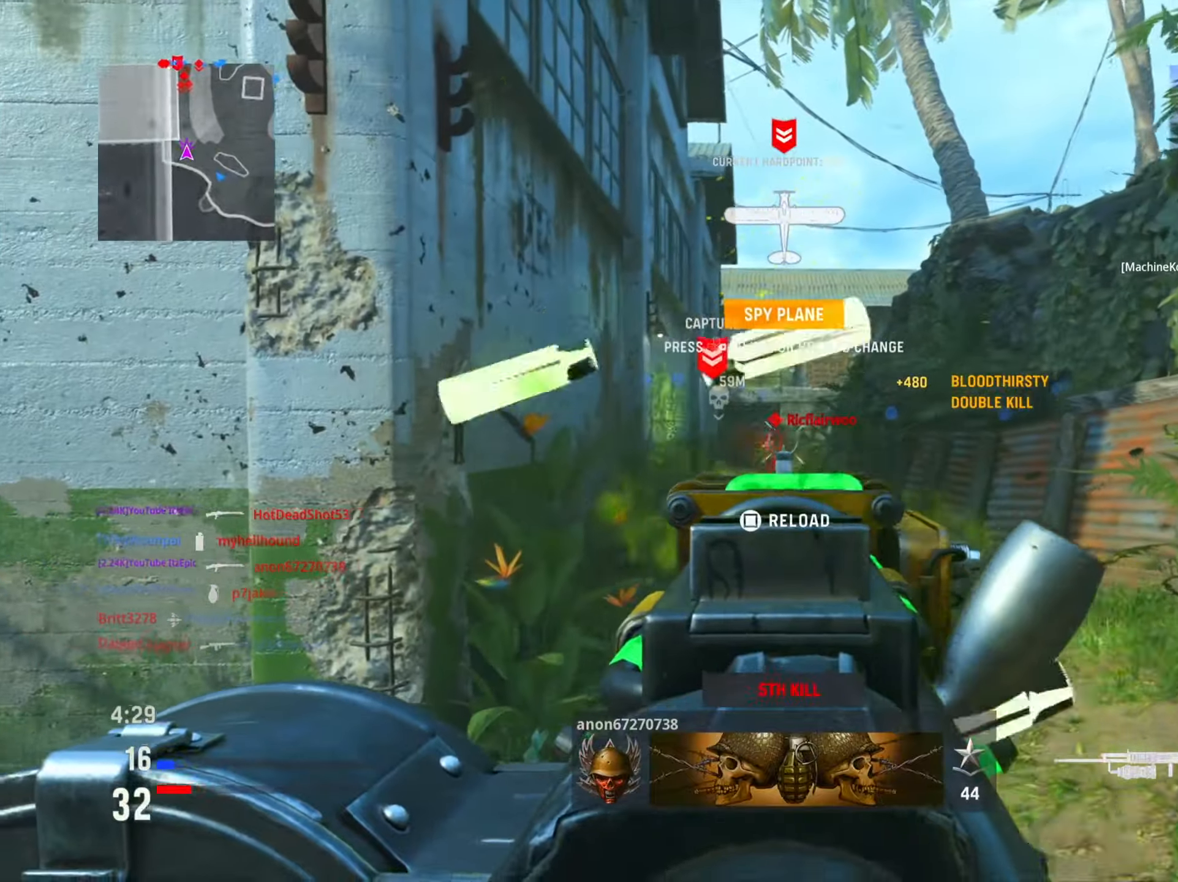
{"buttons": [], "left_stick": "up", "right_stick": "center", "events": [[50, "right_stick", "down-left"], [66, "left_stick", "center"], [100, "right_stick", "left"], [116, "left_stick", "left"], [200, "right_stick", "center"], [267, "R1", "up"], [300, "L1", "up"], [317, "SQUARE", "down"], [433, "SQUARE", "up"], [433, "left_stick", "up"]]}
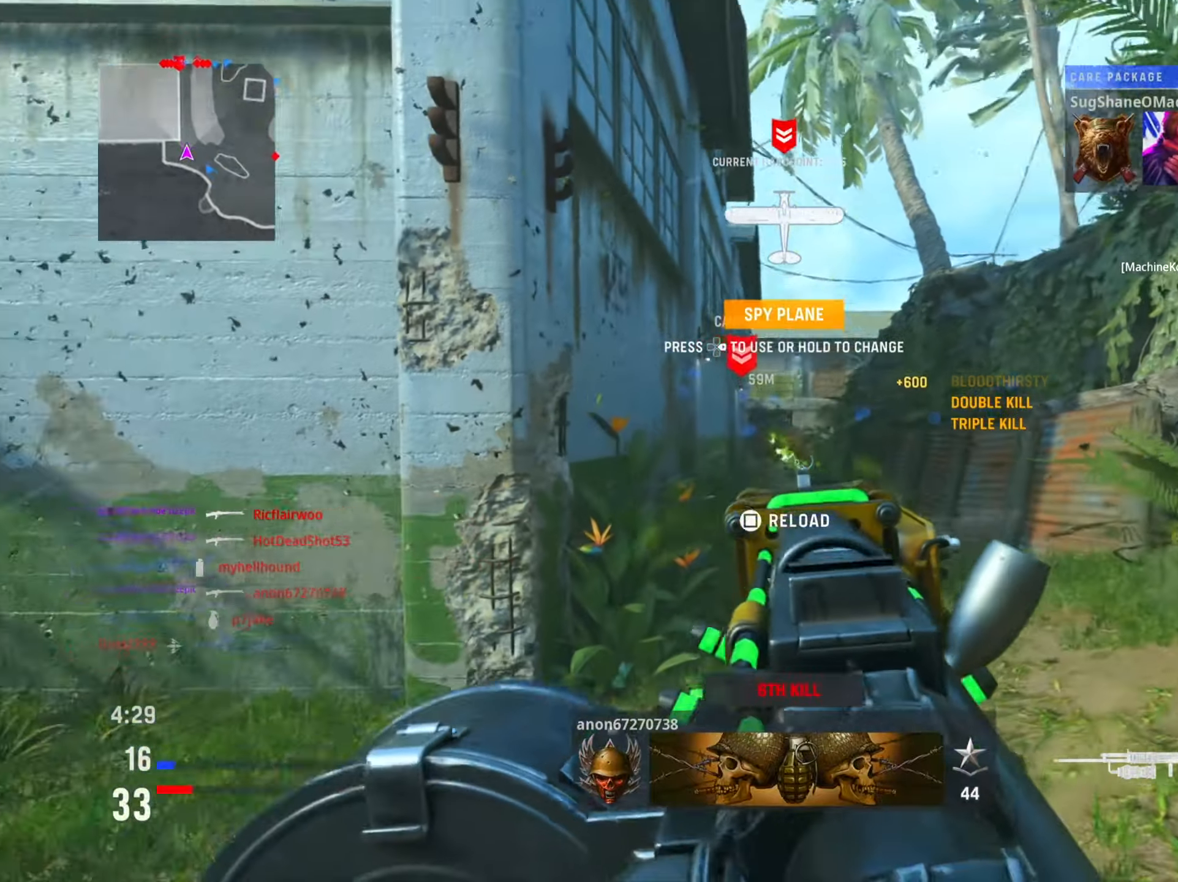
{"buttons": [], "left_stick": "left", "right_stick": "center", "events": [[117, "left_stick", "left"]]}
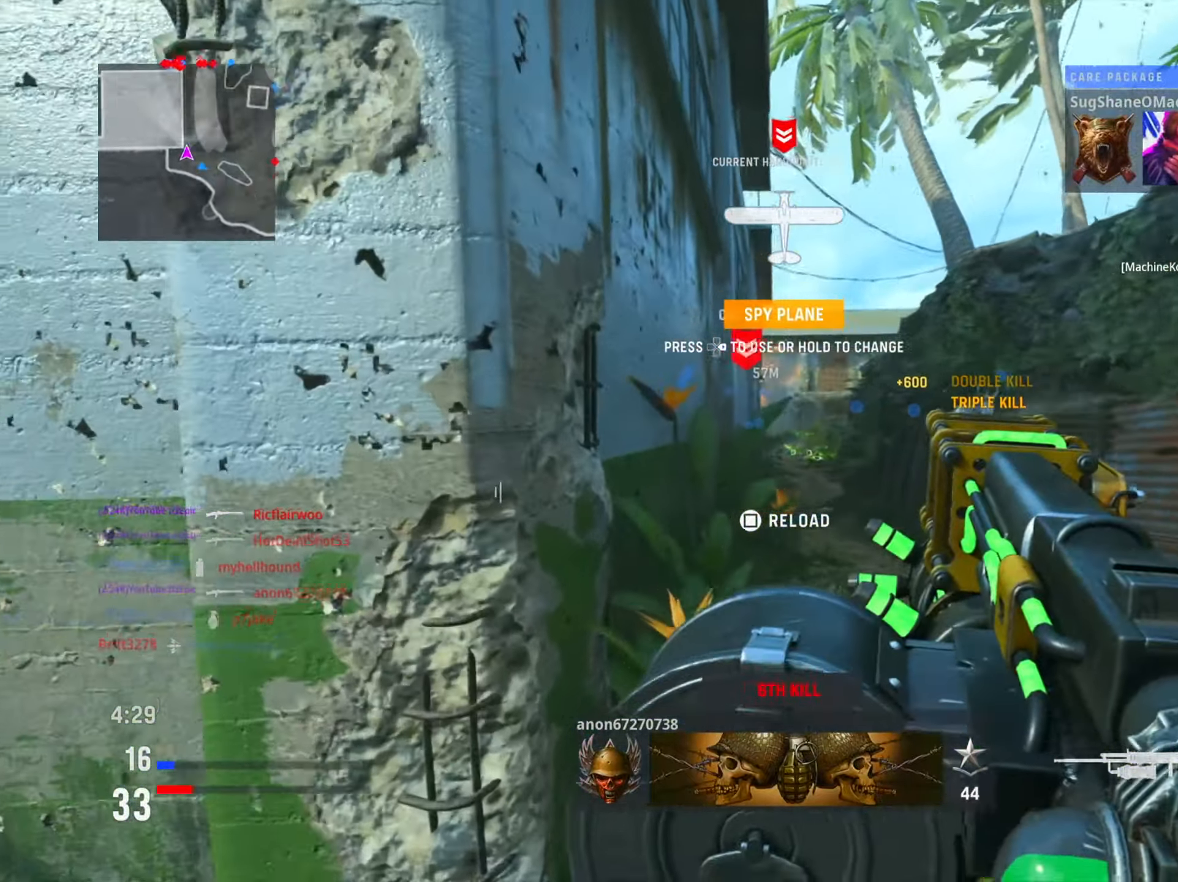
{"buttons": [], "left_stick": "up-right", "right_stick": "center", "events": [[17, "left_stick", "down-left"], [267, "right_stick", "down-right"], [300, "left_stick", "up-left"], [384, "left_stick", "up-right"], [450, "right_stick", "center"]]}
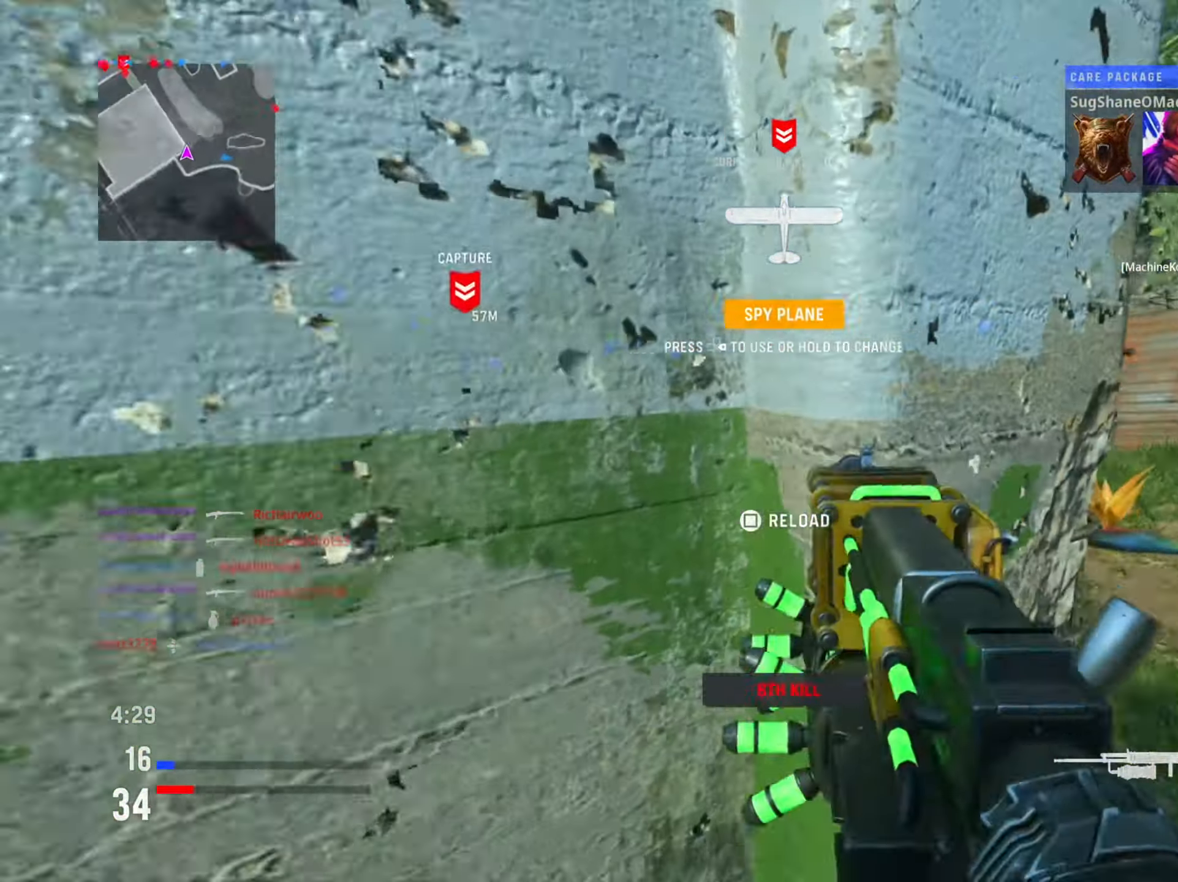
{"buttons": [], "left_stick": "up-right", "right_stick": "center", "events": [[67, "right_stick", "down-right"], [101, "left_stick", "right"], [167, "right_stick", "right"], [301, "right_stick", "center"], [367, "left_stick", "up-right"]]}
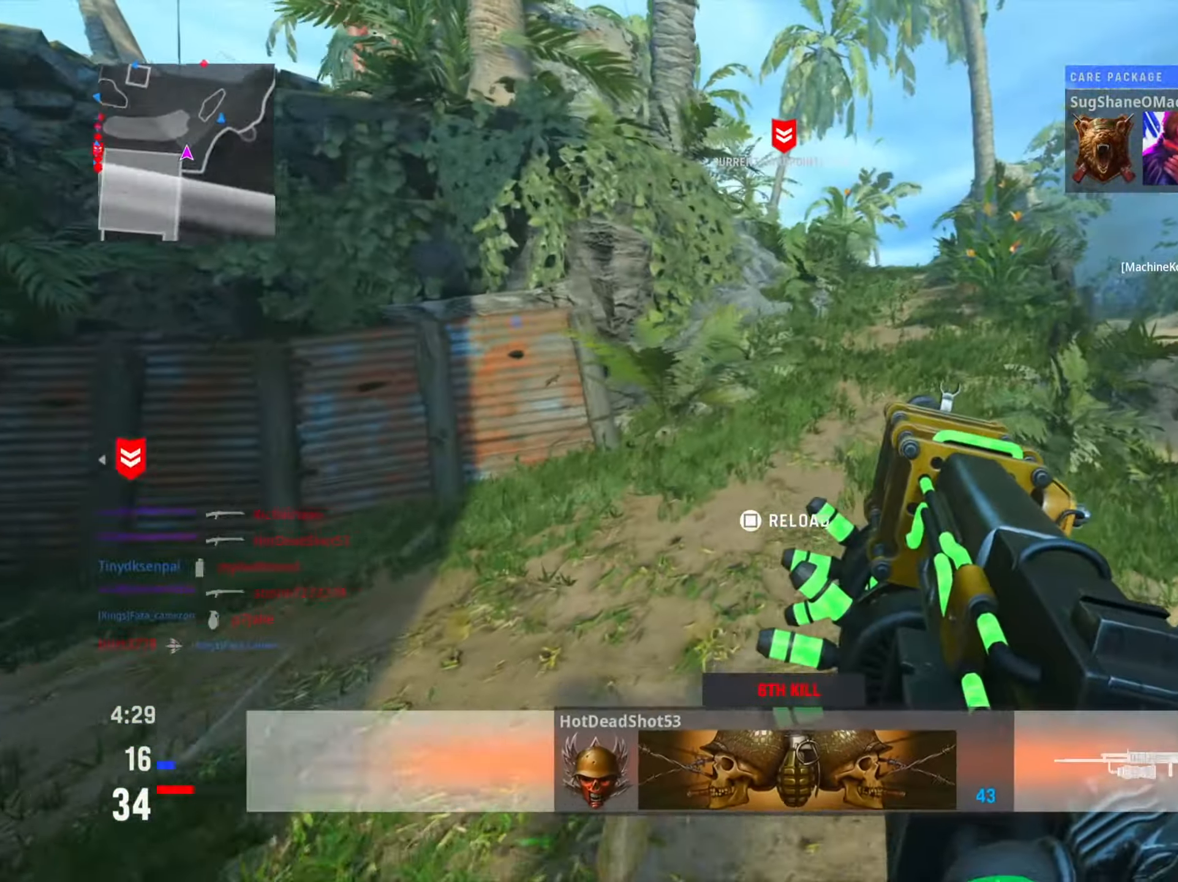
{"buttons": [], "left_stick": "up-left", "right_stick": "center", "events": [[100, "right_stick", "right"], [183, "right_stick", "center"], [234, "right_stick", "left"], [267, "left_stick", "up"], [400, "left_stick", "up-left"], [500, "right_stick", "center"]]}
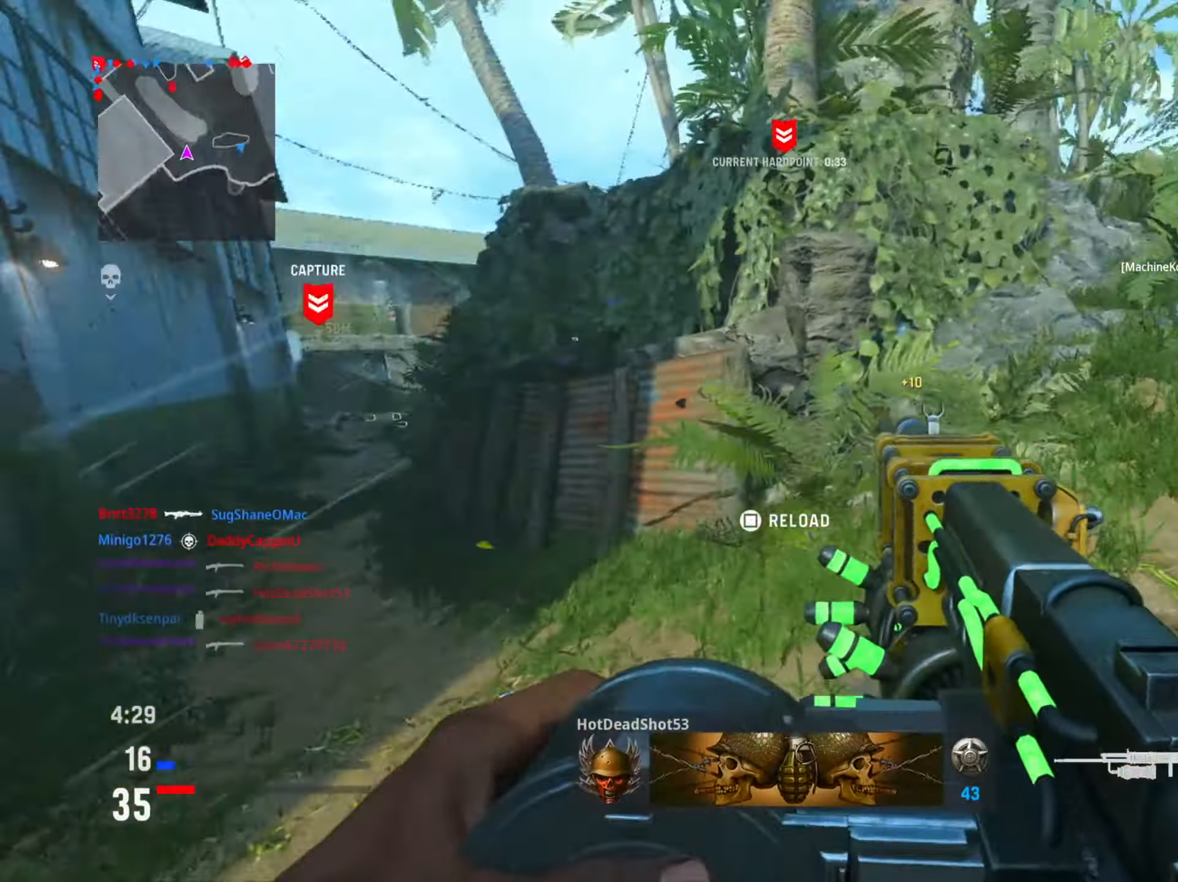
{"buttons": [], "left_stick": "right", "right_stick": "center", "events": [[50, "left_stick", "up"], [167, "left_stick", "right"], [184, "right_stick", "right"], [468, "right_stick", "center"]]}
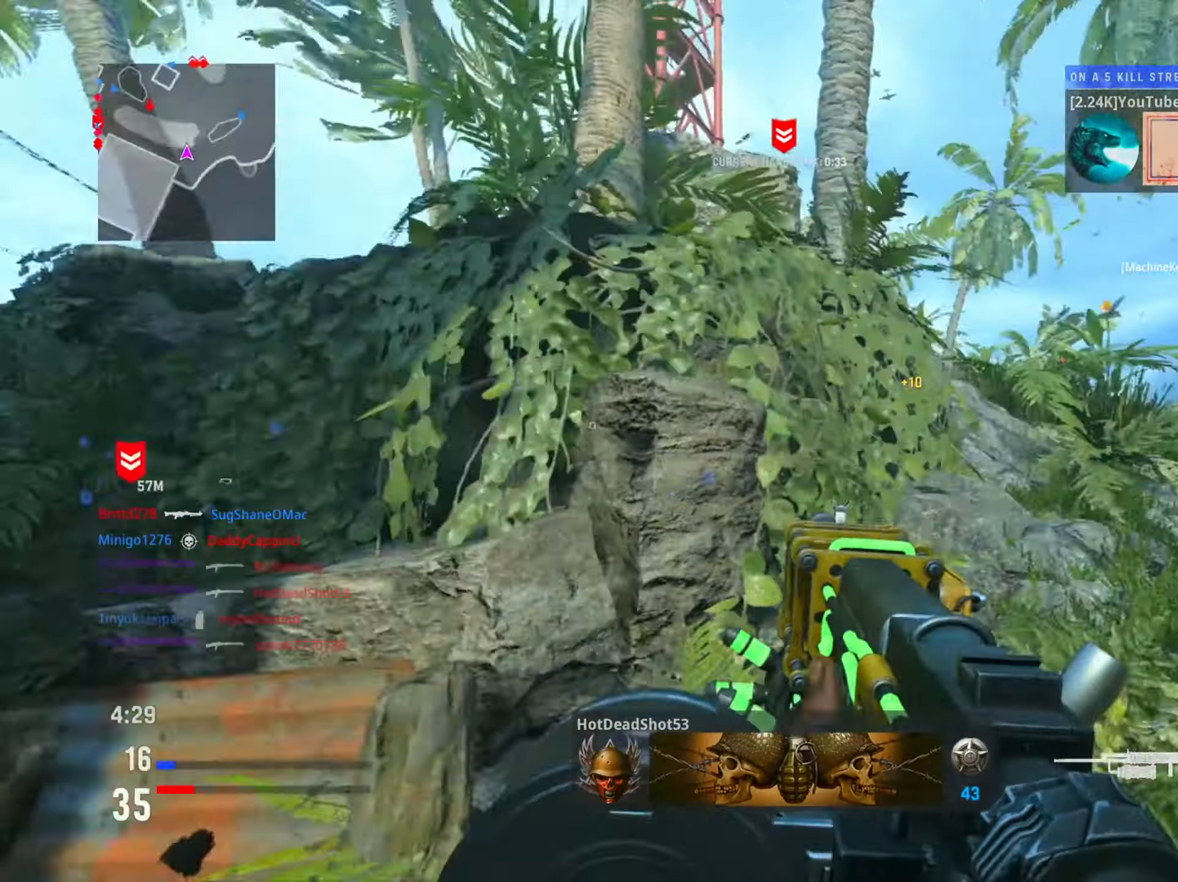
{"buttons": [], "left_stick": "up-right", "right_stick": "center", "events": [[67, "left_stick", "up-right"], [67, "right_stick", "right"], [267, "right_stick", "down-left"], [467, "right_stick", "center"]]}
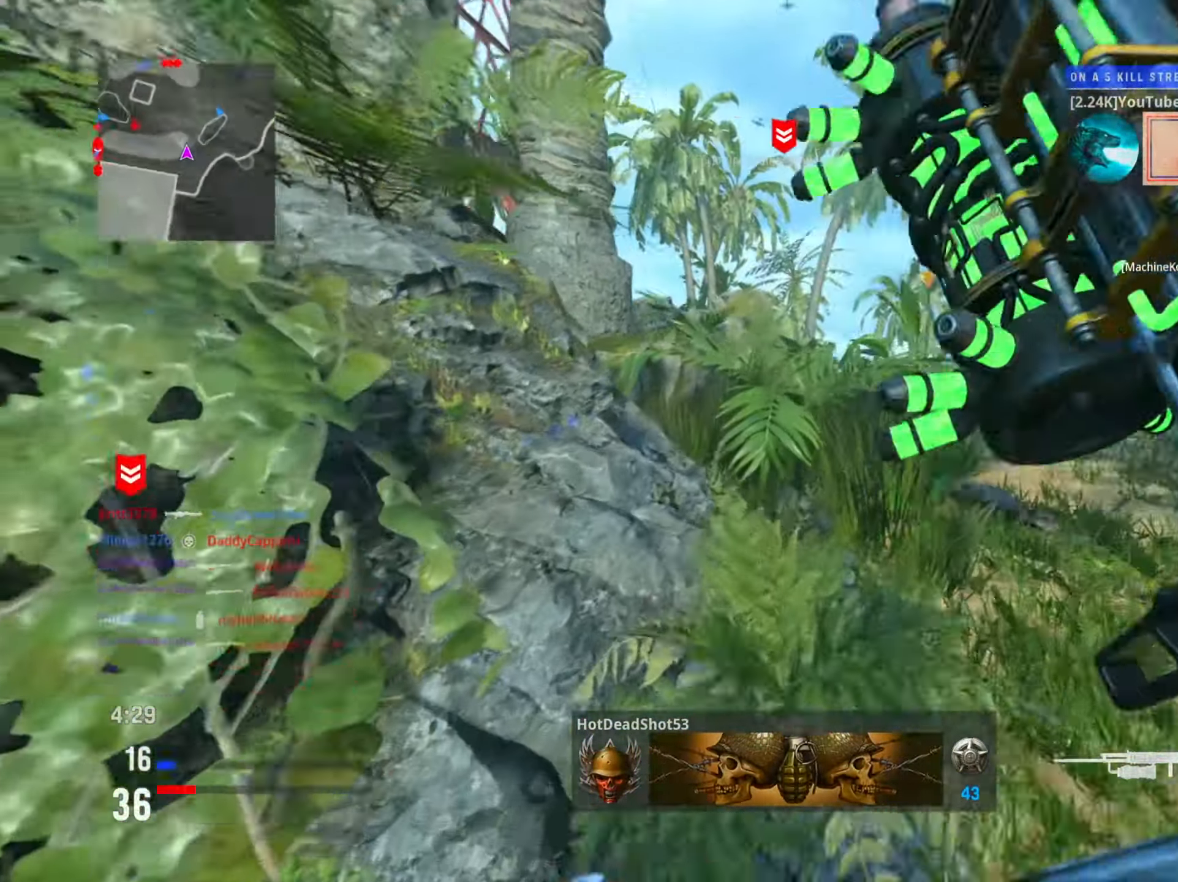
{"buttons": [], "left_stick": "up-right", "right_stick": "left", "events": [[117, "right_stick", "down-left"], [184, "right_stick", "left"], [284, "right_stick", "center"], [501, "right_stick", "left"]]}
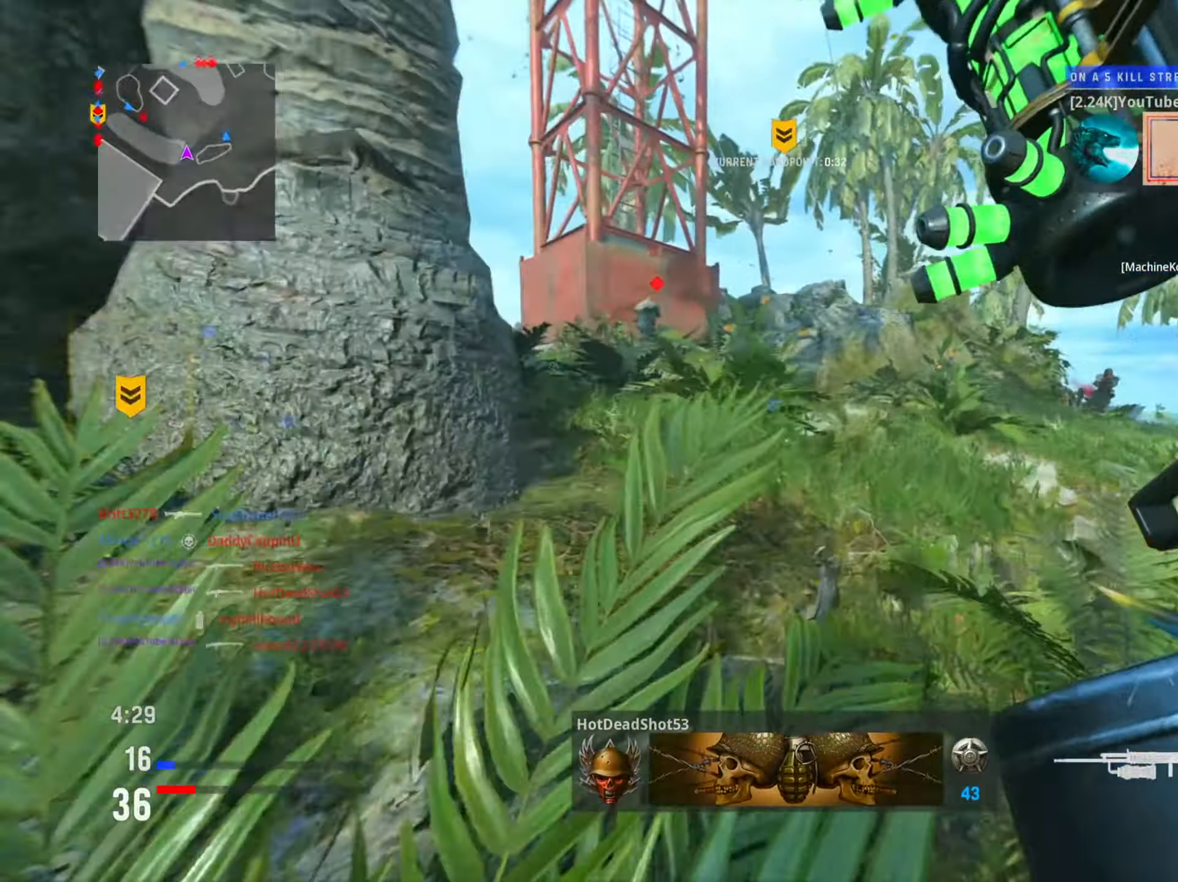
{"buttons": ["L1"], "left_stick": "left", "right_stick": "right", "events": [[33, "CIRCLE", "down"], [150, "CIRCLE", "up"], [167, "left_stick", "up"], [183, "right_stick", "up"], [284, "L1", "down"], [317, "CIRCLE", "down"], [334, "left_stick", "left"], [367, "R3", "down"], [367, "right_stick", "center"], [417, "right_stick", "right"], [467, "R3", "up"], [500, "CIRCLE", "up"]]}
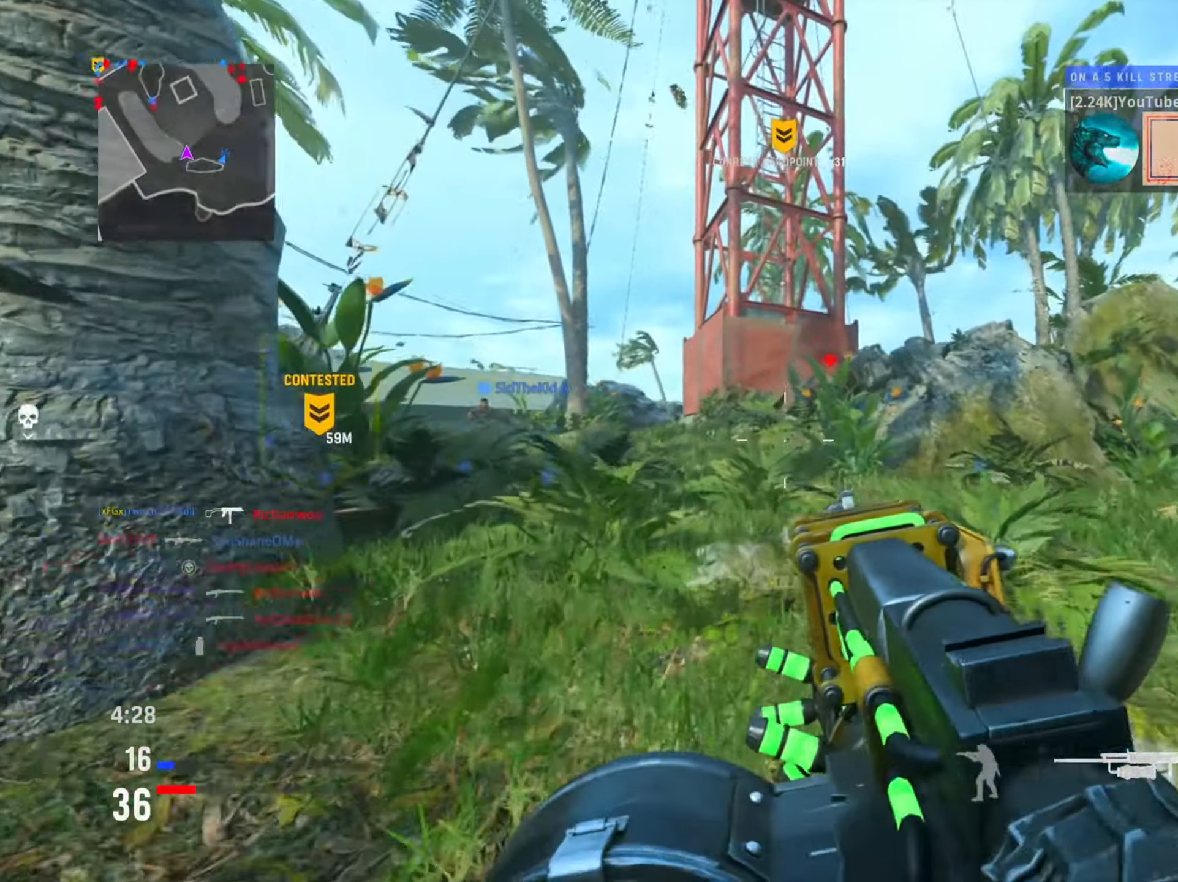
{"buttons": ["L1", "R1"], "left_stick": "left", "right_stick": "left", "events": [[17, "right_stick", "up"], [67, "right_stick", "up-right"], [167, "right_stick", "right"], [234, "R1", "down"], [451, "right_stick", "left"]]}
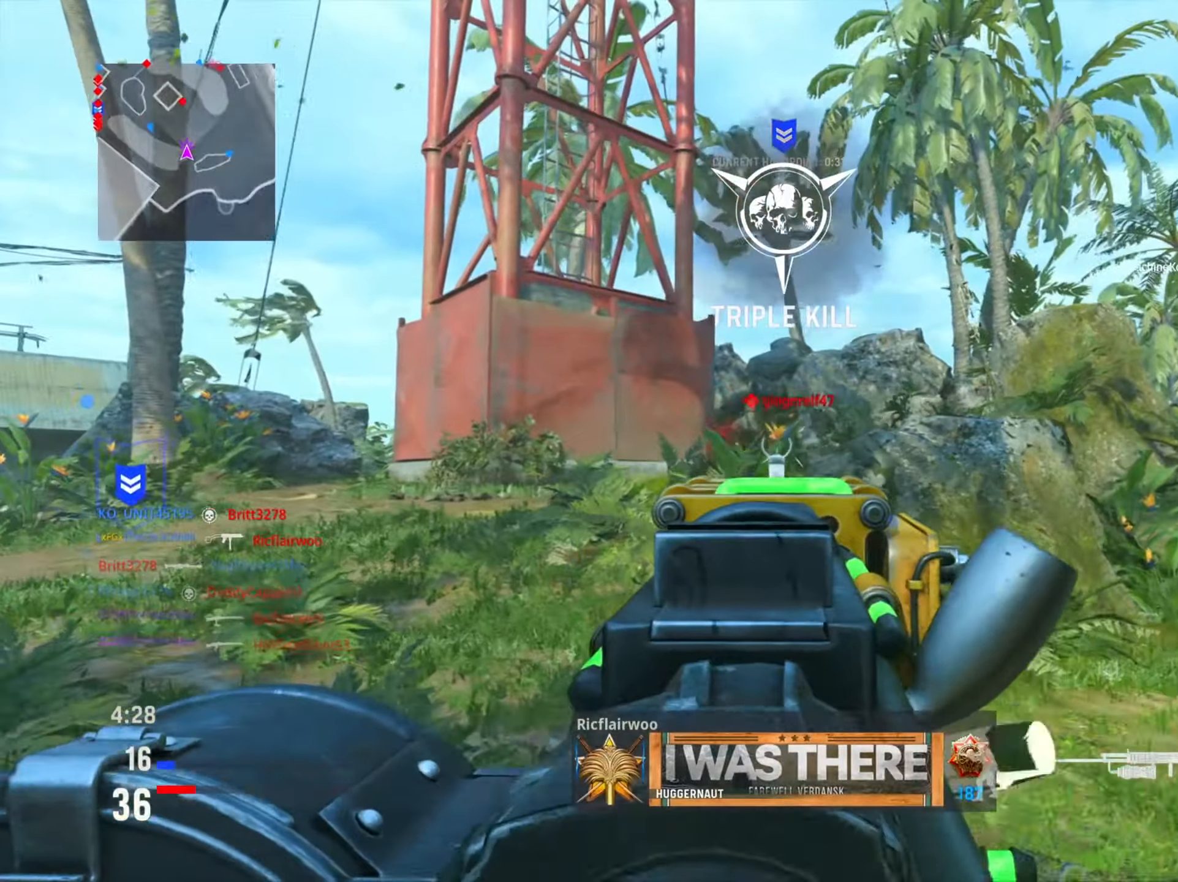
{"buttons": ["L1"], "left_stick": "down-right", "right_stick": "right", "events": [[134, "right_stick", "center"], [267, "right_stick", "right"], [334, "left_stick", "center"], [401, "right_stick", "down-left"], [417, "left_stick", "down-right"], [451, "R1", "up"], [501, "right_stick", "right"]]}
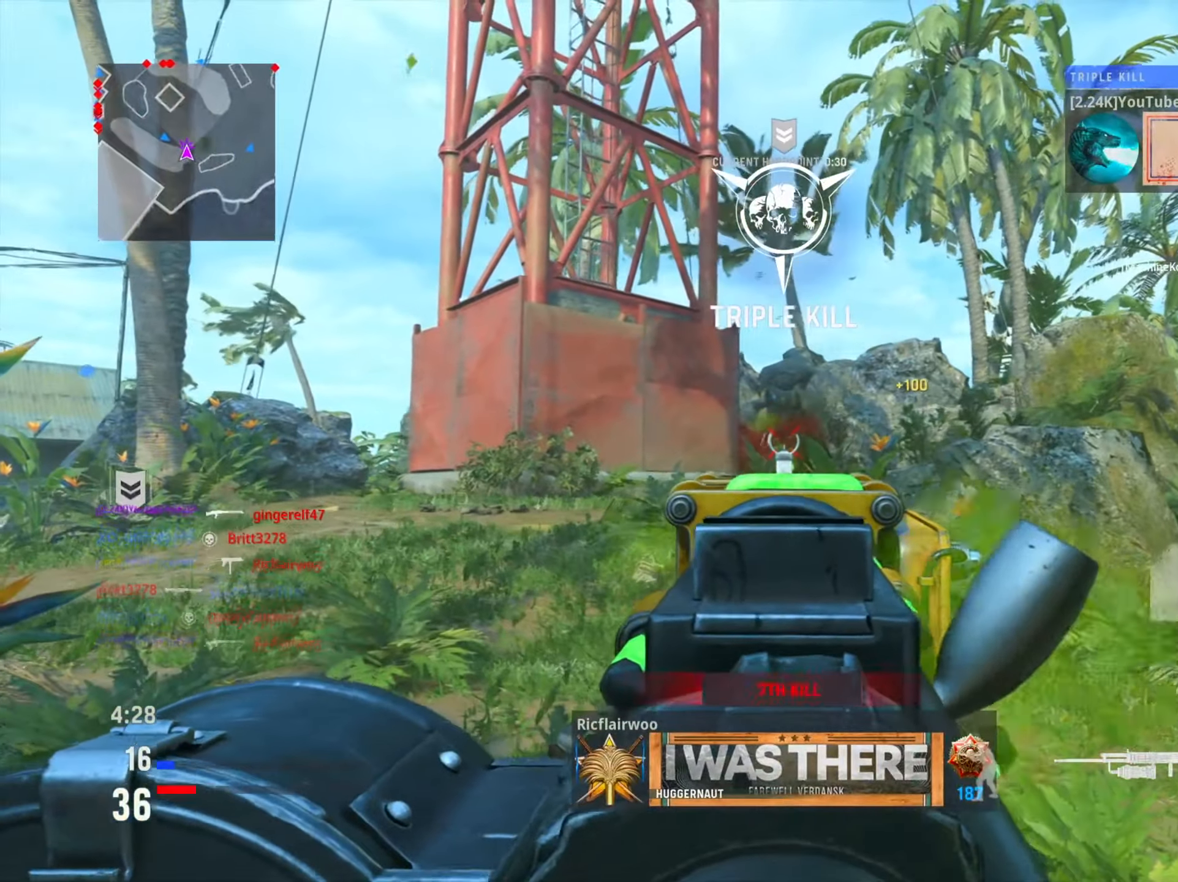
{"buttons": ["L1", "R3"], "left_stick": "up-left", "right_stick": "right", "events": [[33, "L1", "up"], [150, "right_stick", "down-right"], [283, "L1", "down"], [300, "right_stick", "center"], [367, "left_stick", "up-right"], [383, "R3", "down"], [450, "right_stick", "right"], [484, "left_stick", "up-left"]]}
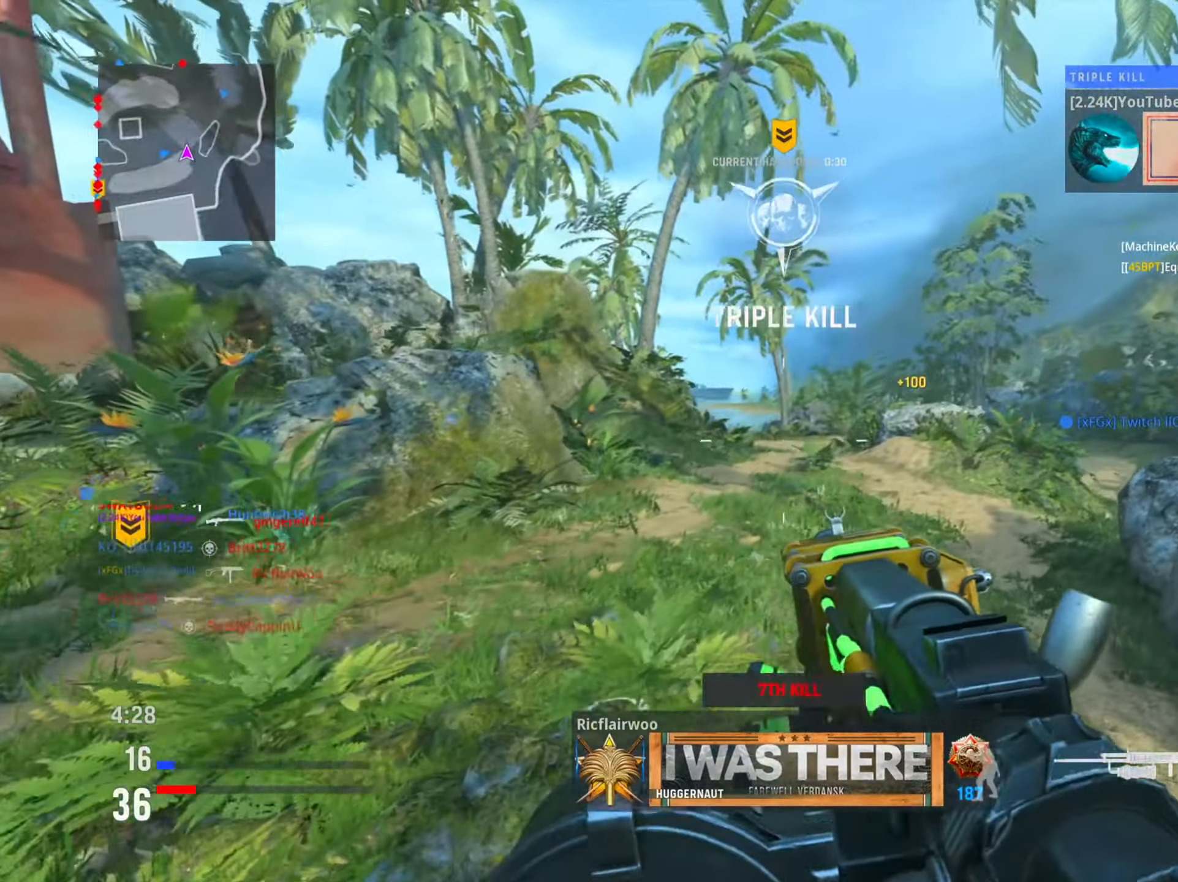
{"buttons": [], "left_stick": "up-left", "right_stick": "left", "events": [[17, "R3", "up"], [17, "left_stick", "left"], [100, "right_stick", "down-right"], [250, "right_stick", "left"], [267, "L1", "up"], [434, "left_stick", "up-left"]]}
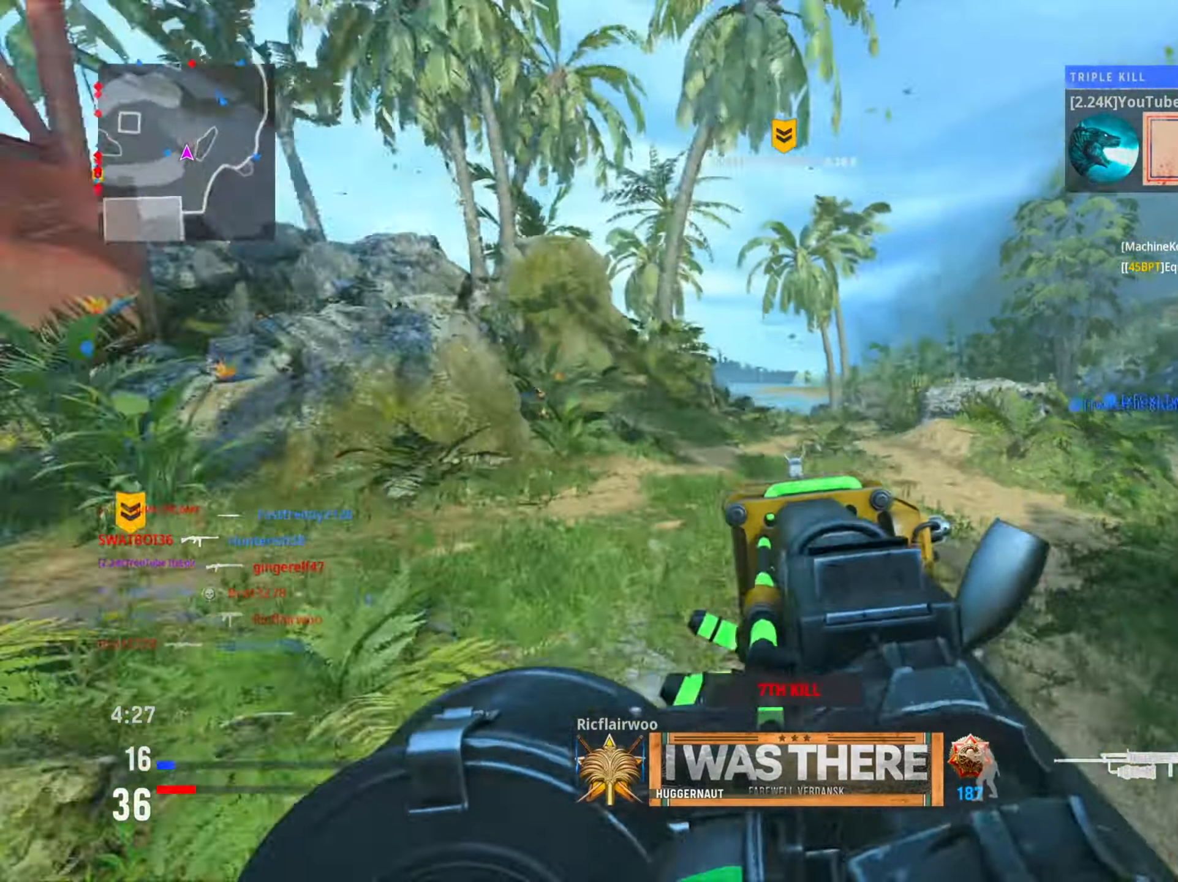
{"buttons": ["DPAD_RIGHT"], "left_stick": "up-right", "right_stick": "right", "events": [[50, "left_stick", "up"], [217, "right_stick", "center"], [433, "DPAD_RIGHT", "down"], [433, "left_stick", "up-right"], [433, "right_stick", "right"]]}
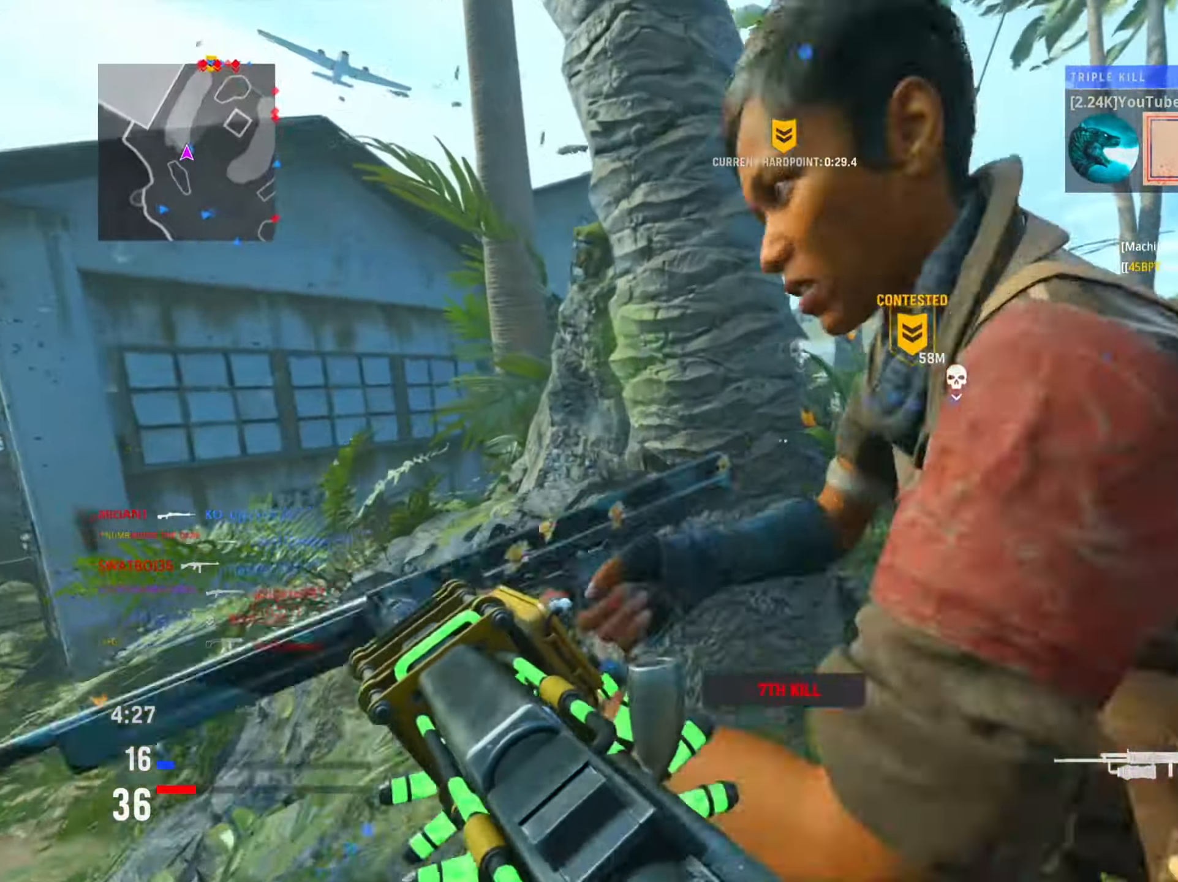
{"buttons": [], "left_stick": "up", "right_stick": "center", "events": [[50, "DPAD_RIGHT", "up"], [84, "right_stick", "center"], [334, "left_stick", "up"]]}
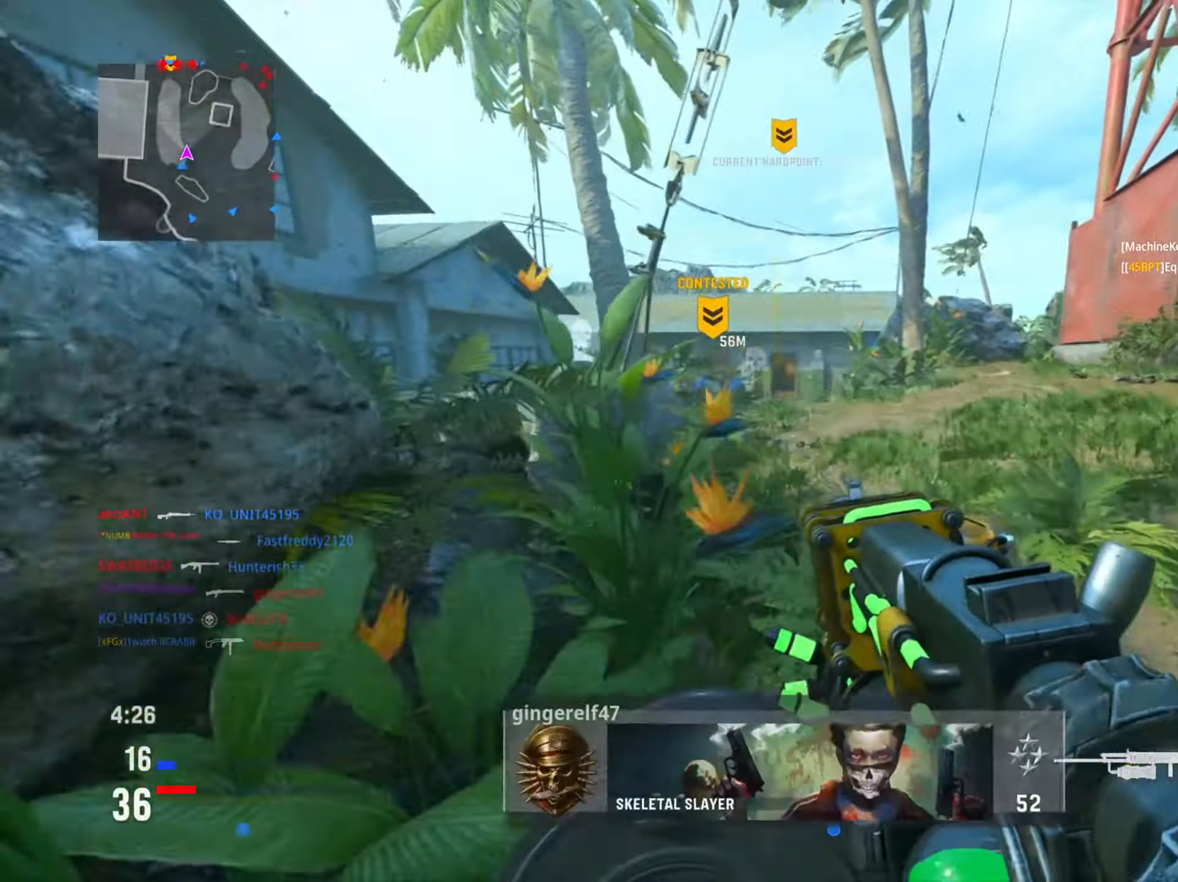
{"buttons": [], "left_stick": "up", "right_stick": "center", "events": []}
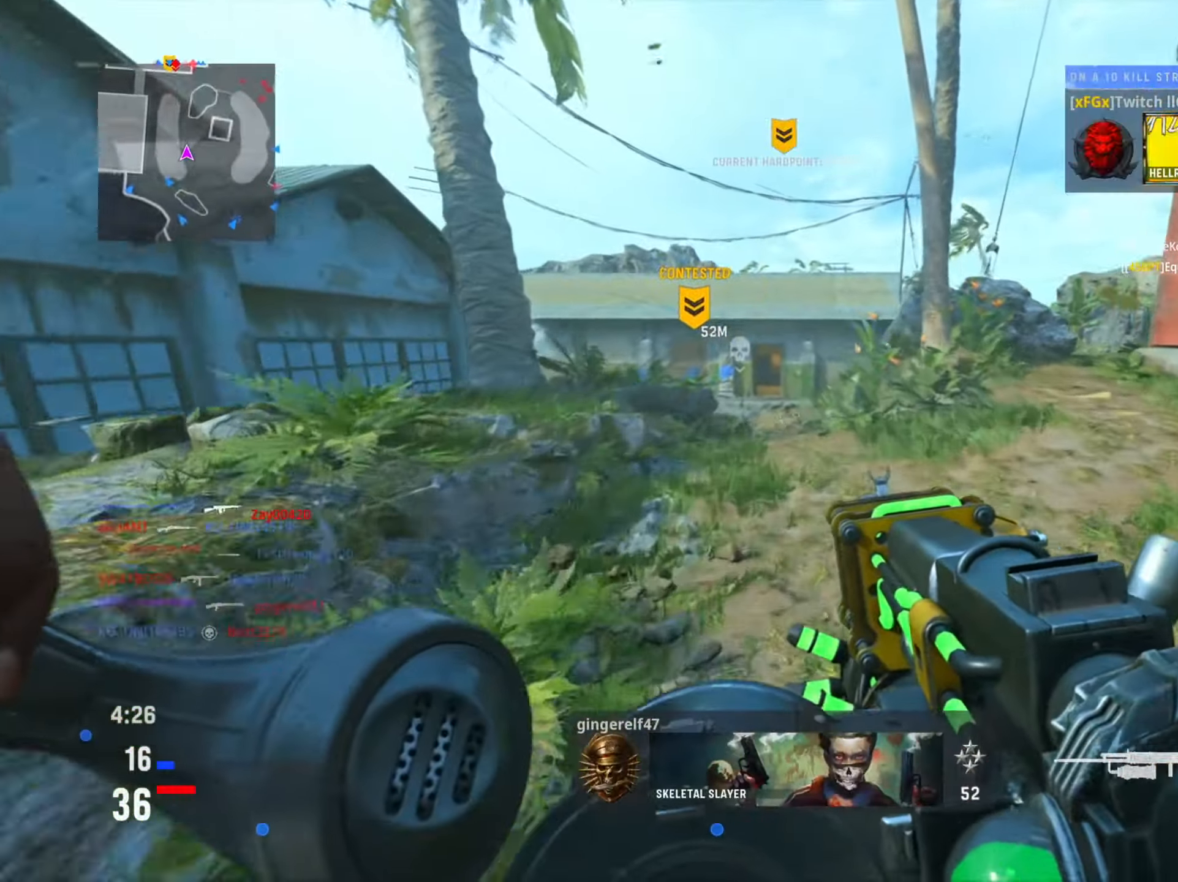
{"buttons": [], "left_stick": "up", "right_stick": "center", "events": []}
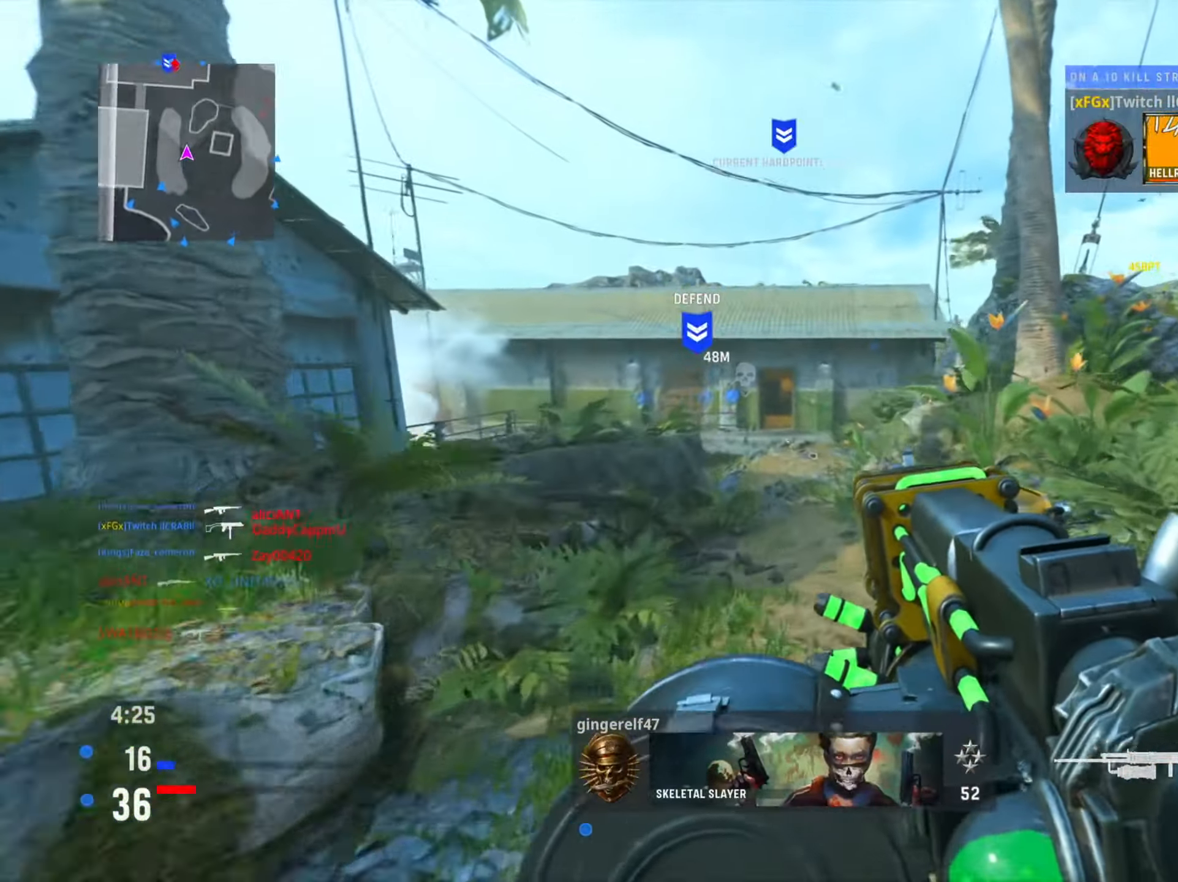
{"buttons": [], "left_stick": "up-right", "right_stick": "center", "events": [[50, "left_stick", "up-right"], [83, "right_stick", "right"], [167, "left_stick", "right"], [317, "right_stick", "center"], [500, "left_stick", "up-right"]]}
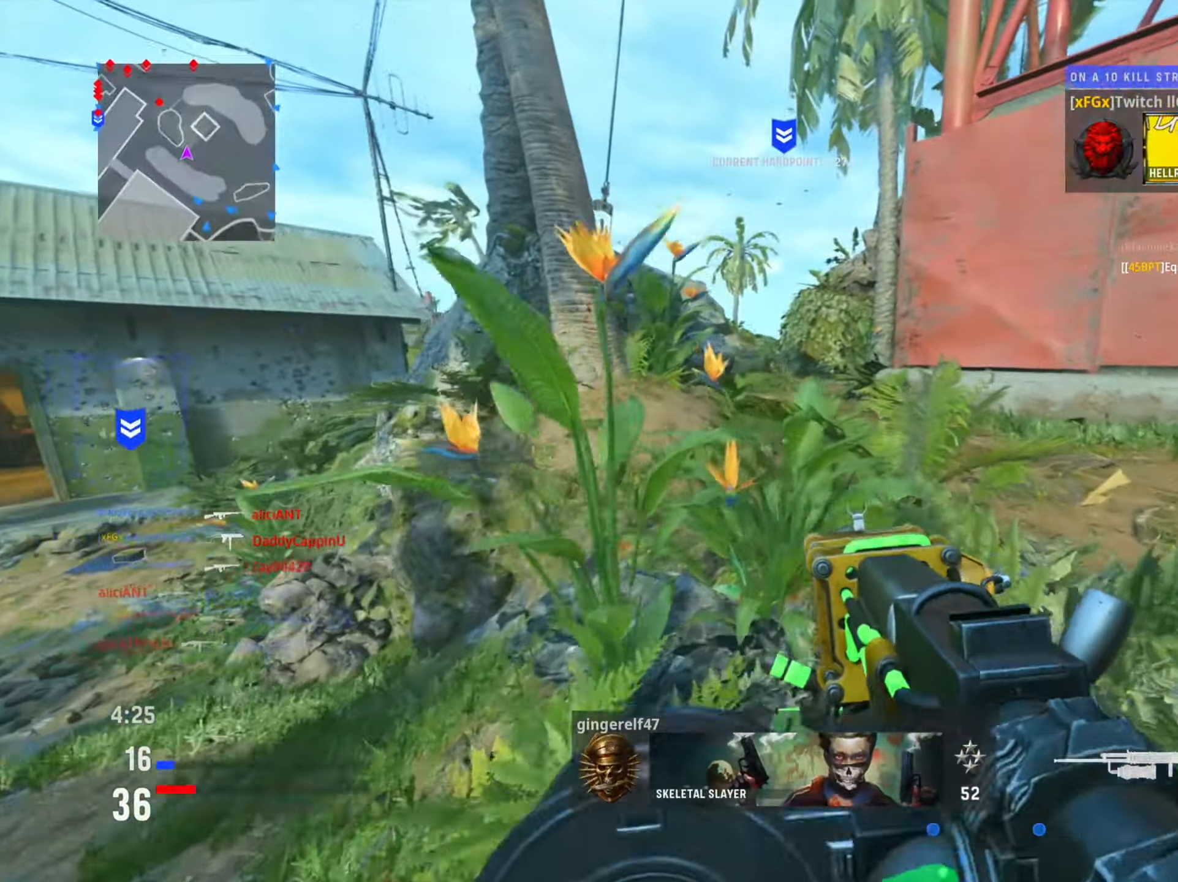
{"buttons": ["L1"], "left_stick": "left", "right_stick": "center", "events": [[167, "left_stick", "up"], [167, "right_stick", "down-left"], [317, "left_stick", "left"], [434, "right_stick", "right"], [451, "L1", "down"], [501, "right_stick", "center"]]}
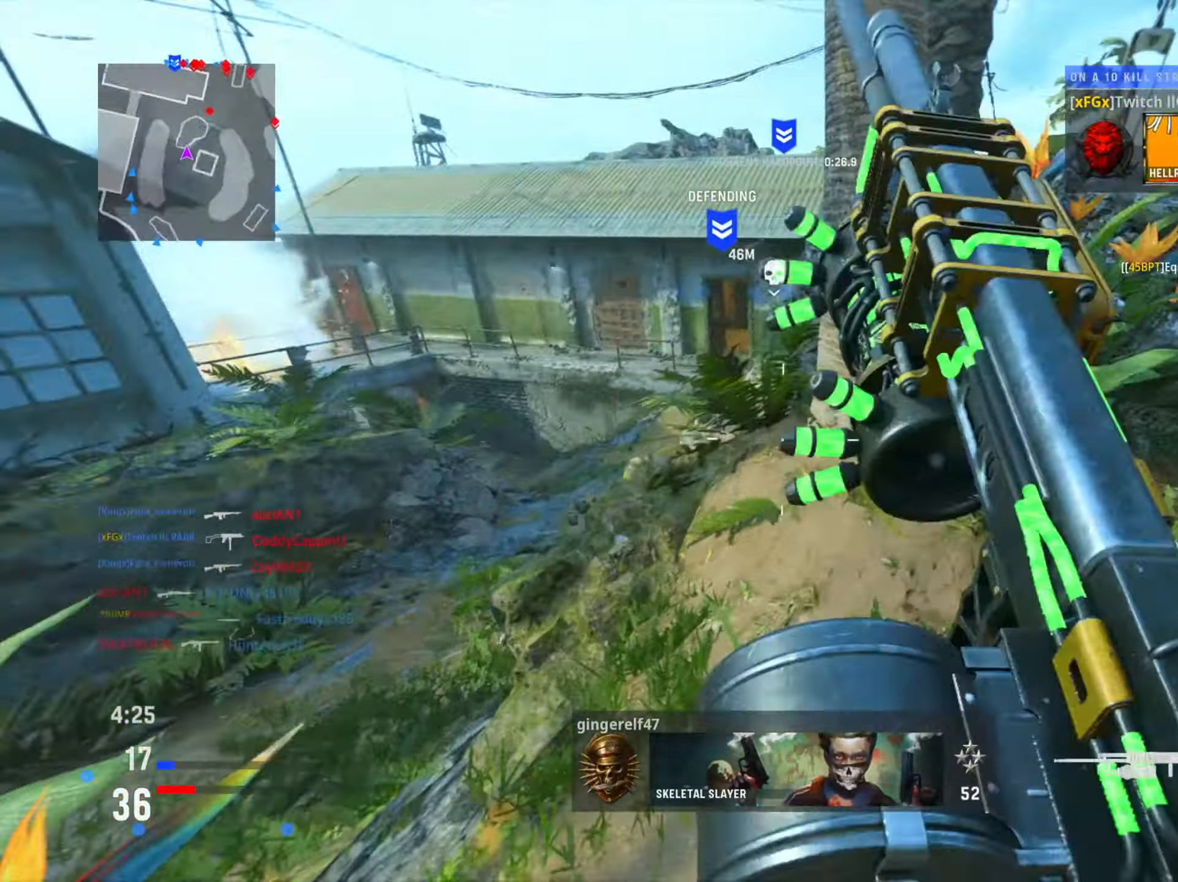
{"buttons": ["L1"], "left_stick": "left", "right_stick": "up-right", "events": [[116, "right_stick", "up"], [167, "right_stick", "up-left"], [367, "right_stick", "up-right"]]}
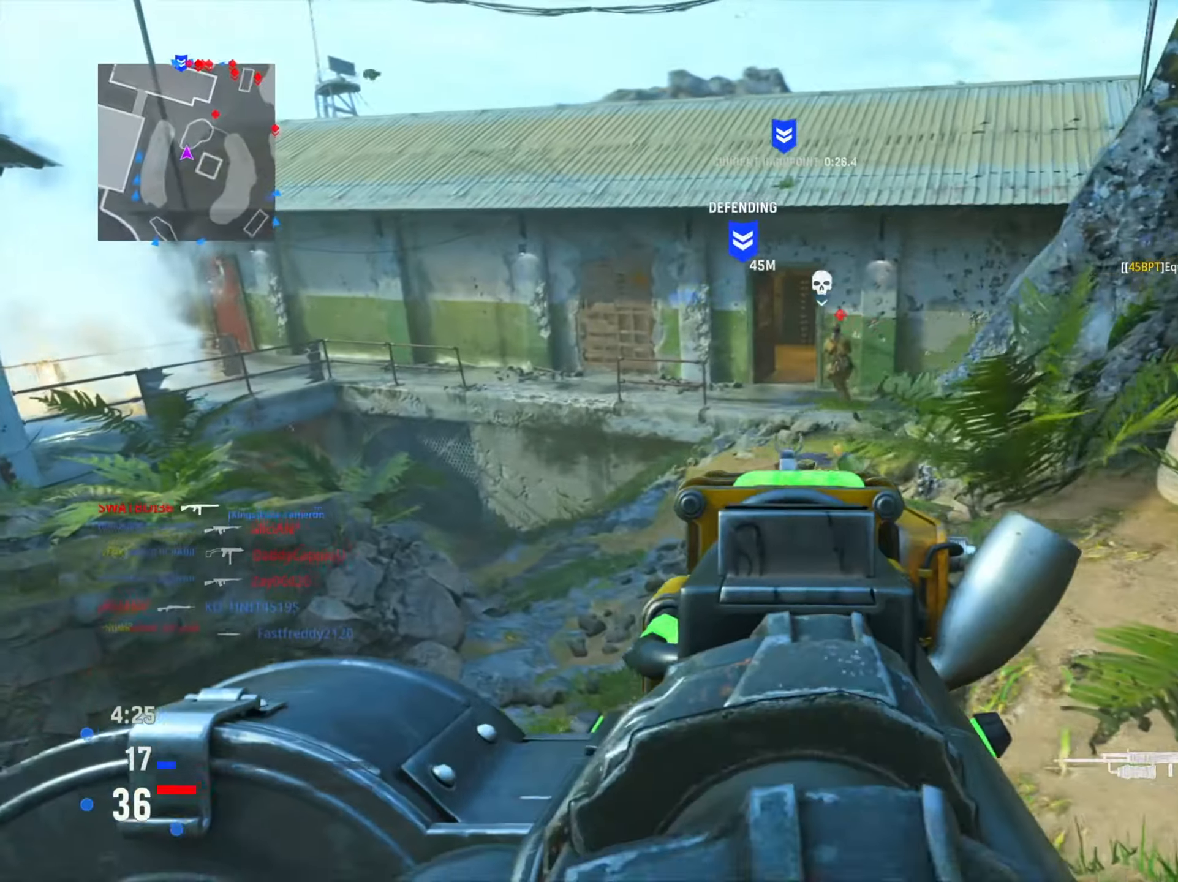
{"buttons": ["L1", "R1"], "left_stick": "down-right", "right_stick": "down-right", "events": [[84, "right_stick", "up"], [151, "R1", "down"], [234, "left_stick", "center"], [251, "right_stick", "center"], [351, "left_stick", "down-right"], [418, "right_stick", "down-right"]]}
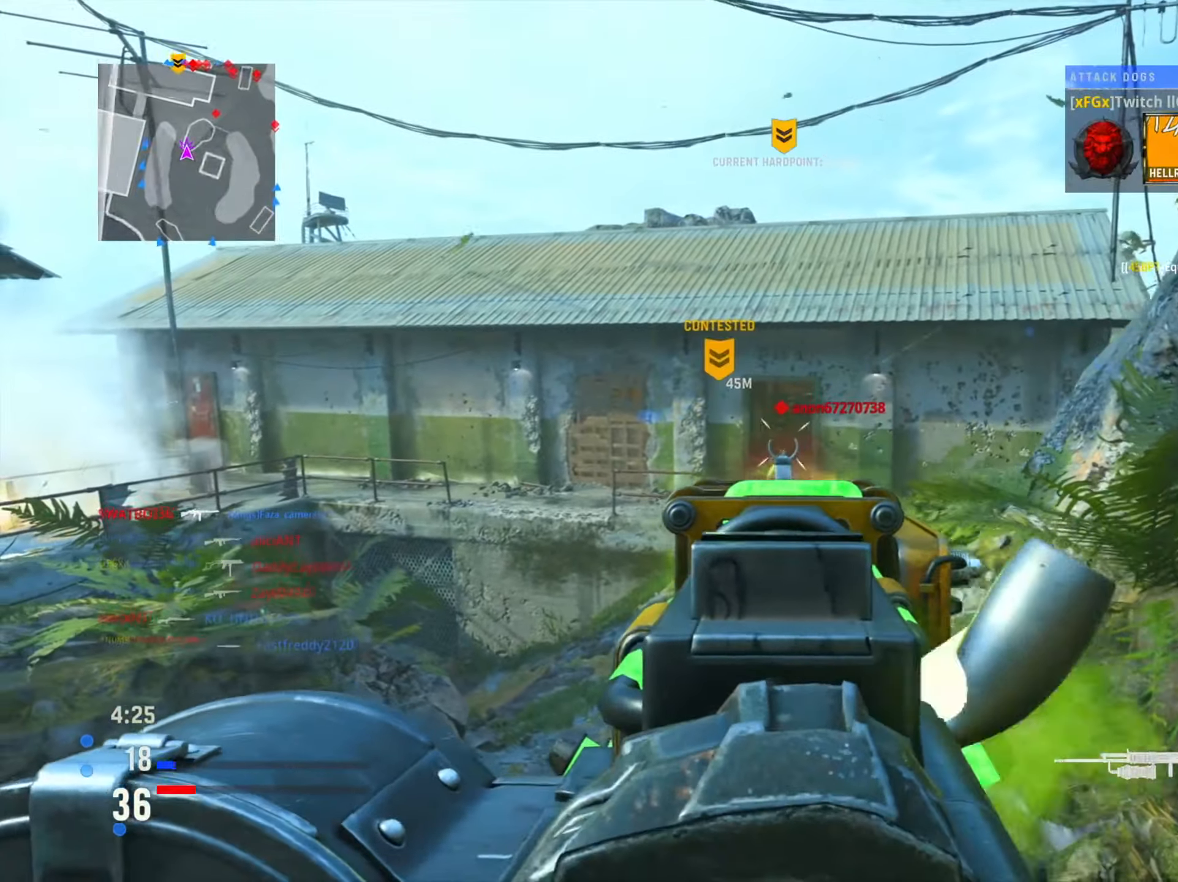
{"buttons": [], "left_stick": "up-right", "right_stick": "down-right", "events": [[33, "right_stick", "down-left"], [167, "R1", "up"], [167, "right_stick", "center"], [217, "right_stick", "right"], [250, "L1", "up"], [267, "left_stick", "up-right"], [367, "right_stick", "down-right"]]}
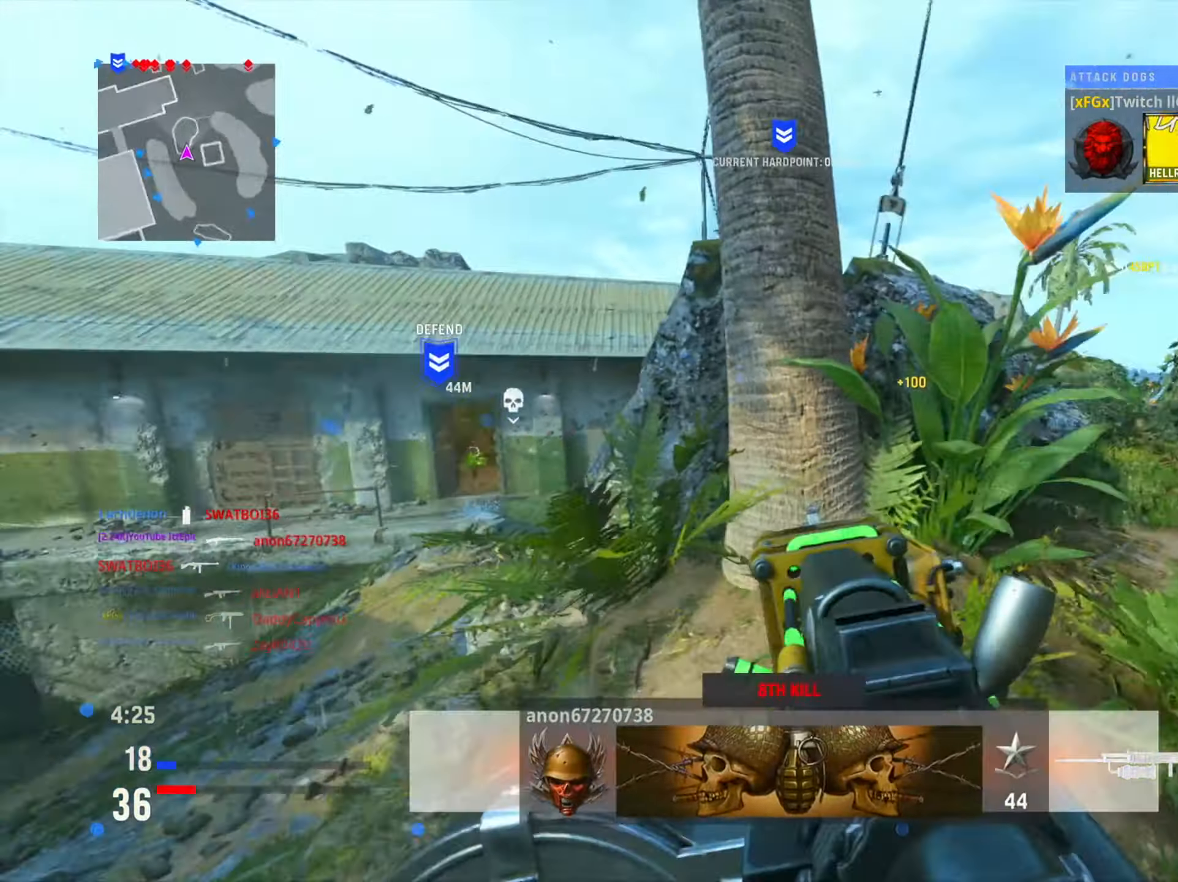
{"buttons": [], "left_stick": "up-right", "right_stick": "center", "events": [[34, "right_stick", "center"], [267, "right_stick", "right"], [384, "right_stick", "center"]]}
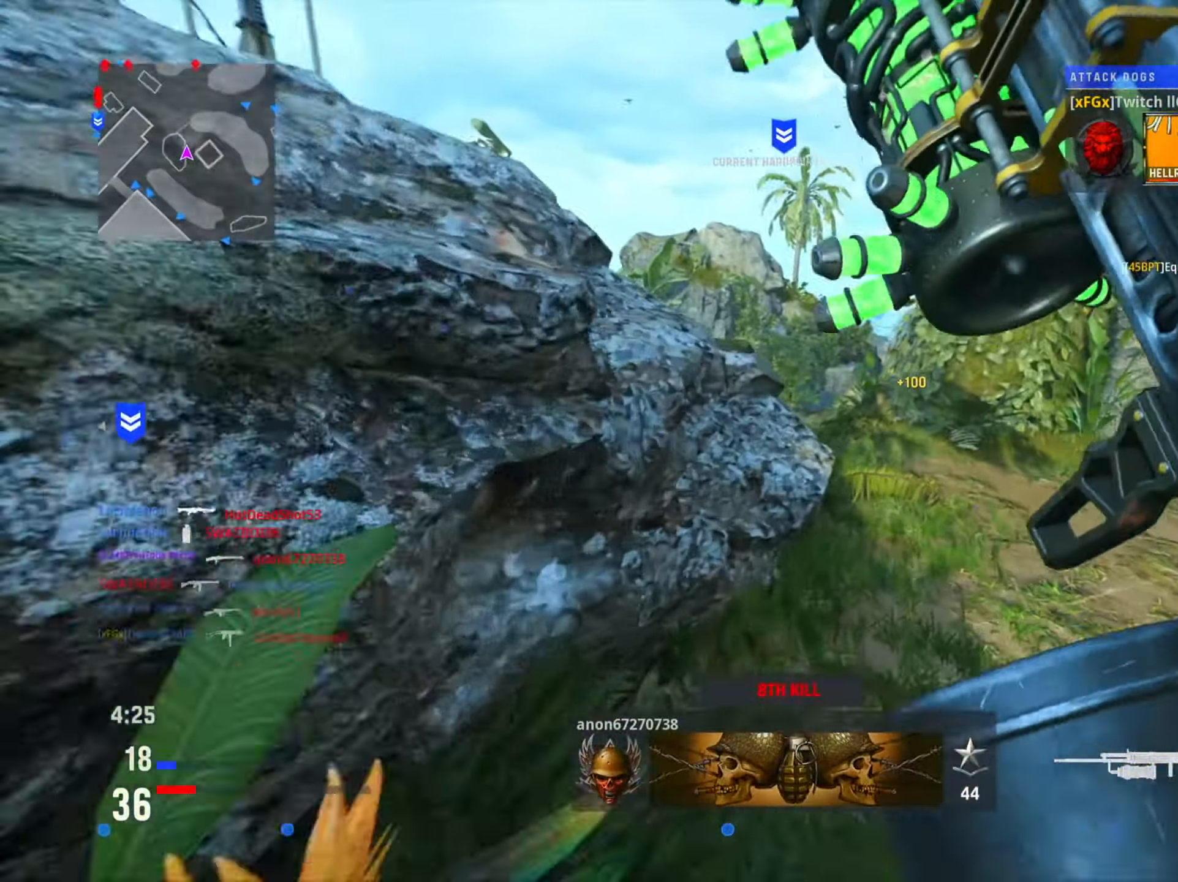
{"buttons": ["L1"], "left_stick": "right", "right_stick": "up", "events": [[200, "right_stick", "left"], [234, "L1", "down"], [250, "left_stick", "right"], [450, "right_stick", "up"]]}
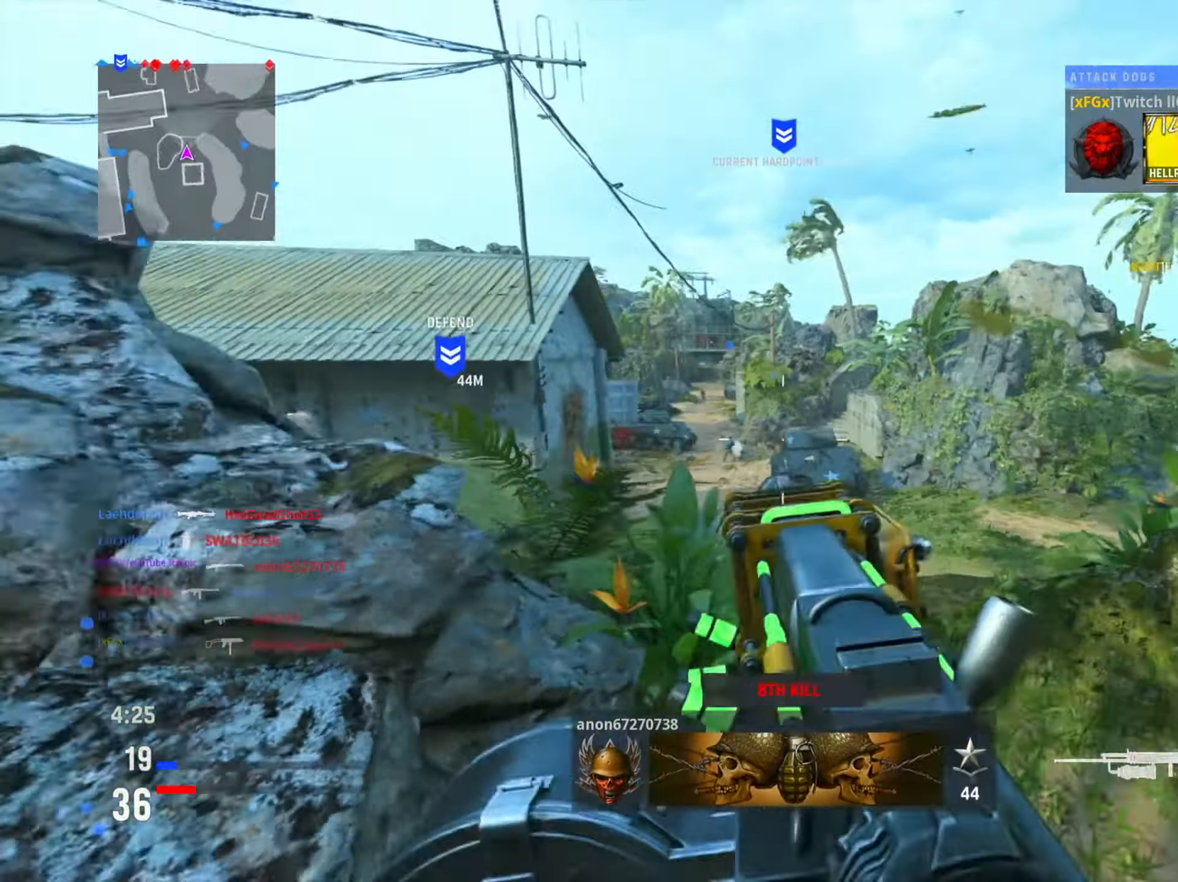
{"buttons": ["L1", "R1"], "left_stick": "left", "right_stick": "center", "events": [[117, "right_stick", "left"], [351, "left_stick", "center"], [401, "R1", "down"], [418, "left_stick", "left"], [468, "right_stick", "center"]]}
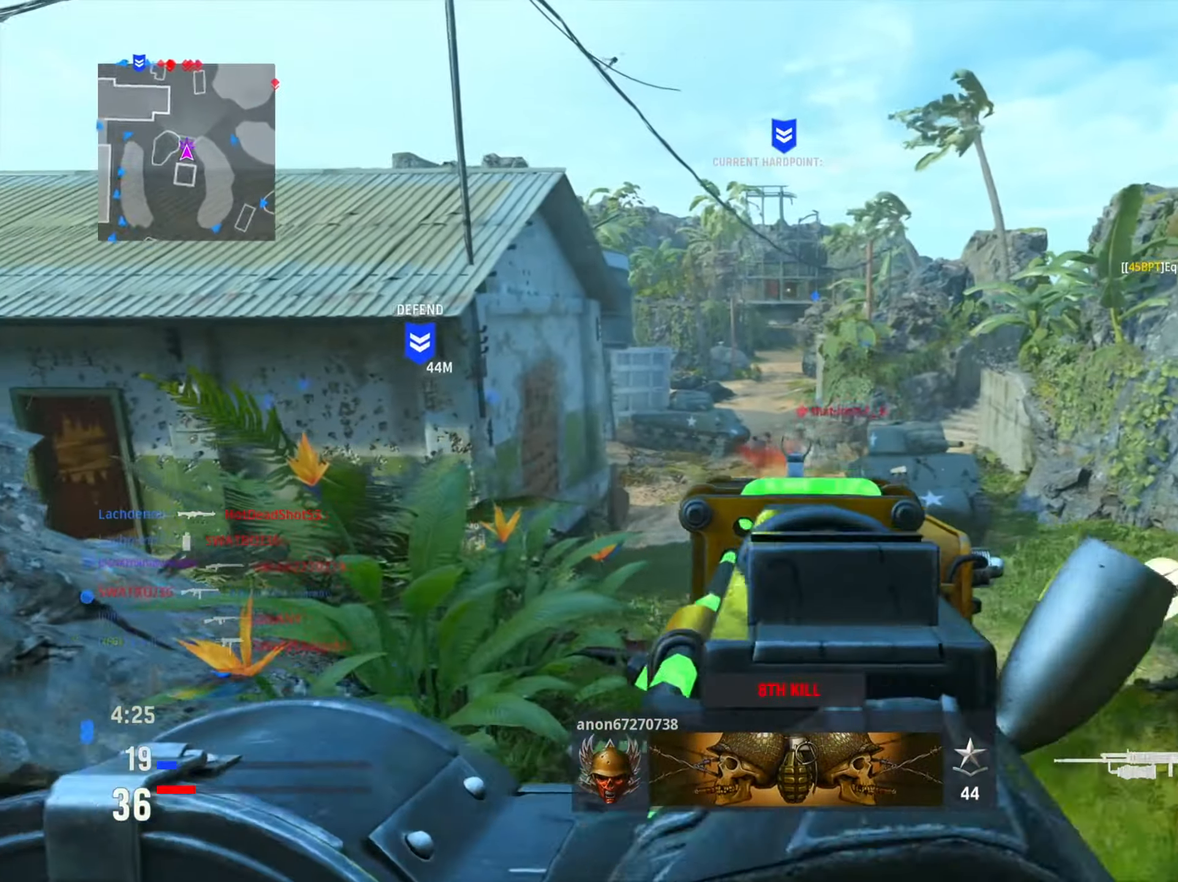
{"buttons": ["L1"], "left_stick": "down-left", "right_stick": "left", "events": [[50, "right_stick", "down-left"], [217, "right_stick", "right"], [267, "left_stick", "down-left"], [367, "right_stick", "center"], [417, "right_stick", "left"], [467, "R1", "up"]]}